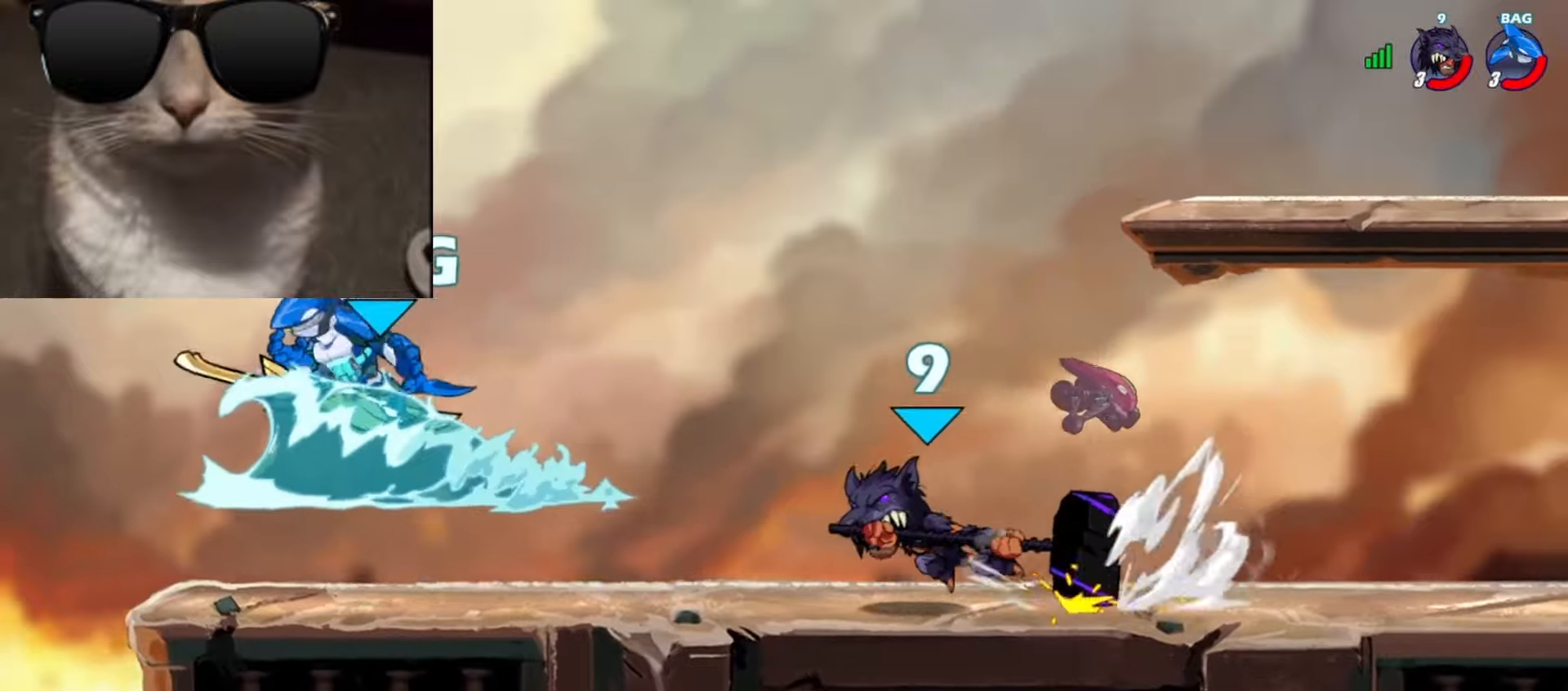
Gameplay with a controller (Xbox layout); each line is a JSON object with the inputs held at the frame after it. "events" lists button and stick changes between this image and that frame as [ms after this image, input, new state], when the widget could be followed in between. Not read: right_stick.
{"buttons": ["X", "R1"], "left_stick": "down", "events": [[83, "R1", "up"], [400, "L3", "down"], [417, "R1", "down"], [450, "X", "down"], [450, "left_stick", "down"], [500, "L3", "up"]]}
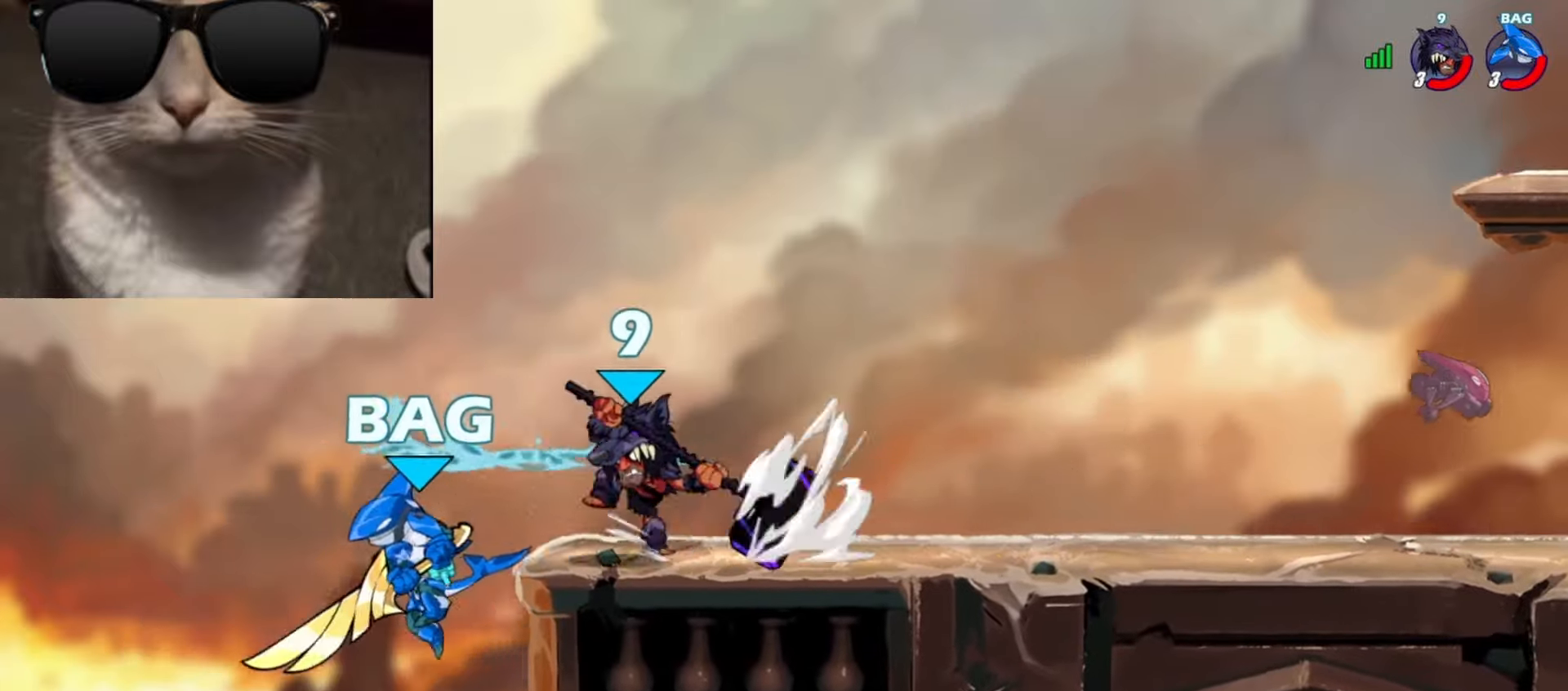
{"buttons": [], "left_stick": "down-left", "events": [[17, "R1", "up"], [17, "X", "up"], [50, "left_stick", "center"], [283, "left_stick", "left"], [333, "A", "down"], [350, "X", "down"], [383, "left_stick", "right"], [433, "A", "up"], [450, "X", "up"], [467, "left_stick", "down-left"]]}
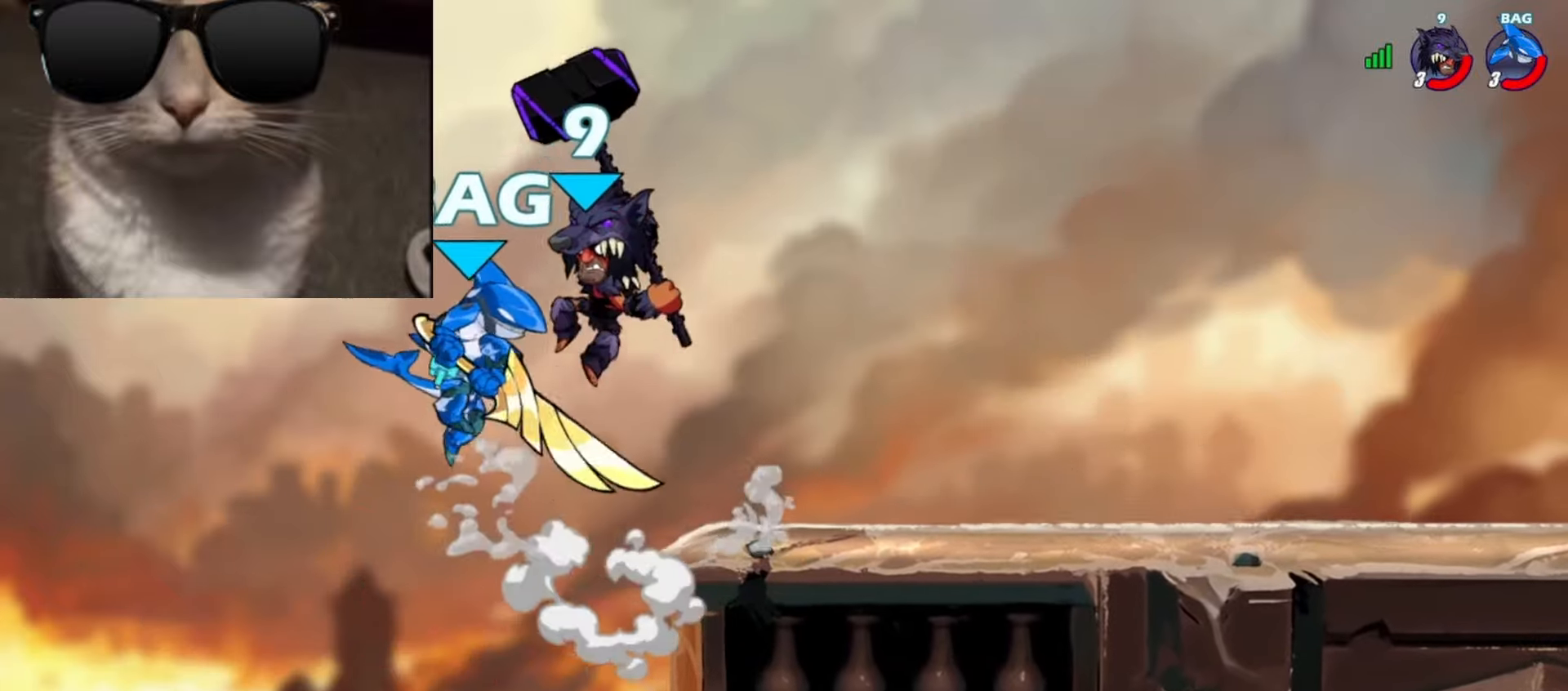
{"buttons": [], "left_stick": "right", "events": [[67, "left_stick", "right"]]}
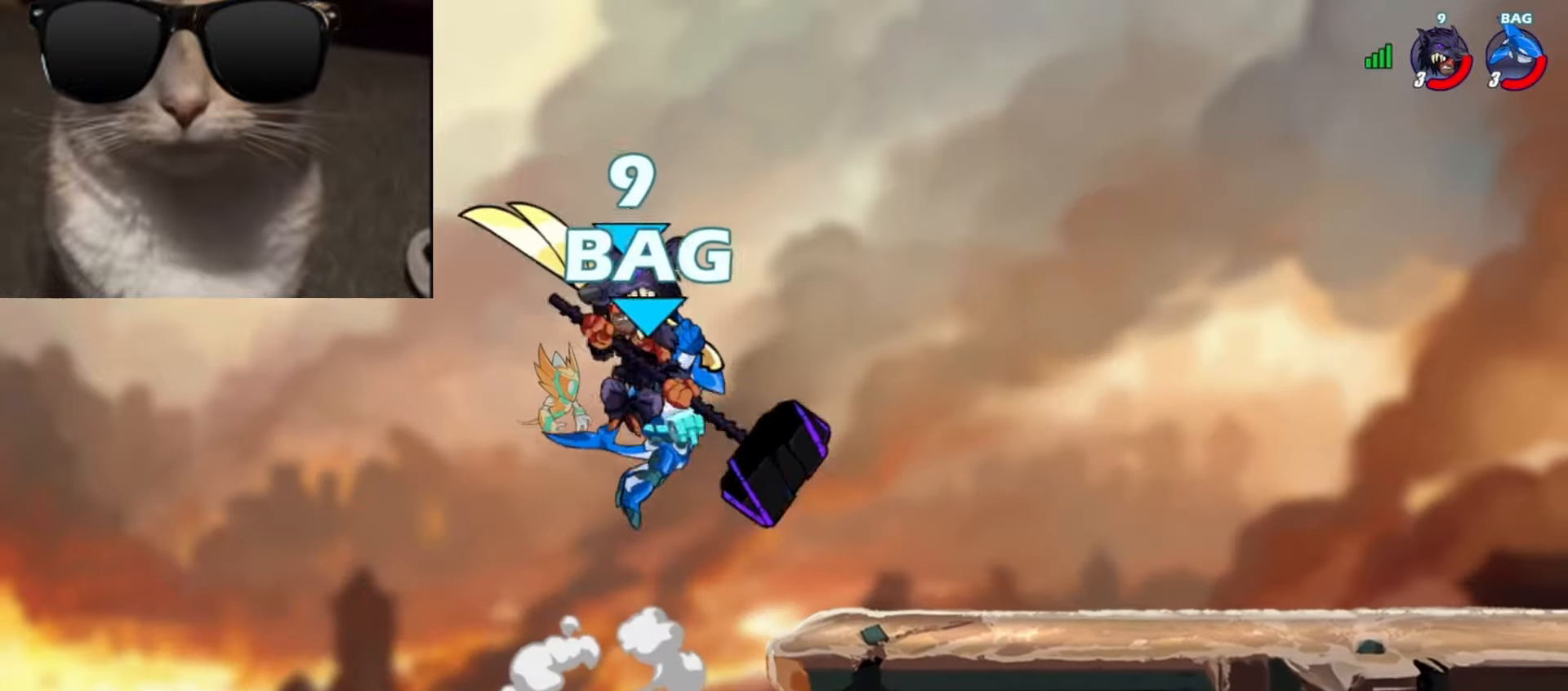
{"buttons": [], "left_stick": "center", "events": [[17, "A", "down"], [33, "left_stick", "up-right"], [117, "A", "up"], [117, "R1", "down"], [200, "R1", "up"], [317, "left_stick", "down"], [450, "left_stick", "center"]]}
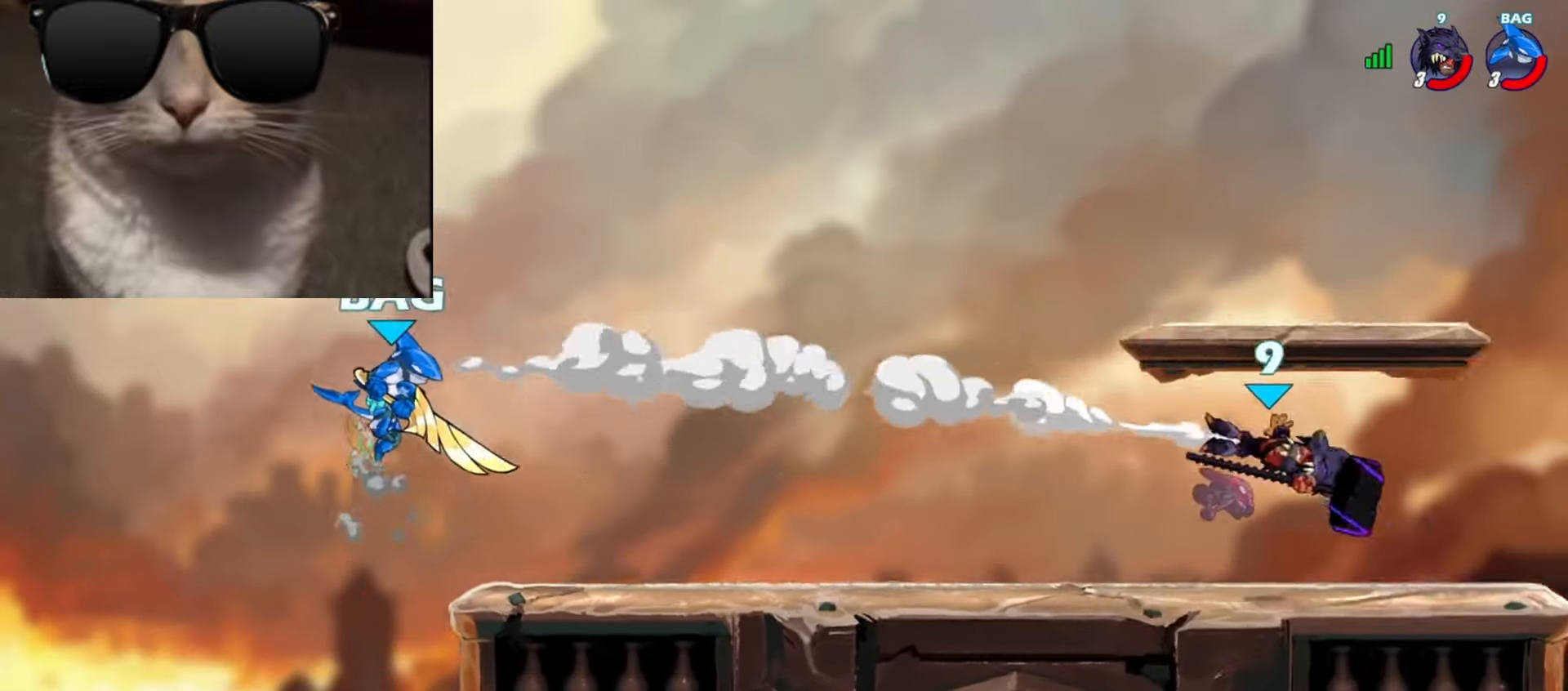
{"buttons": [], "left_stick": "left", "events": [[150, "left_stick", "left"]]}
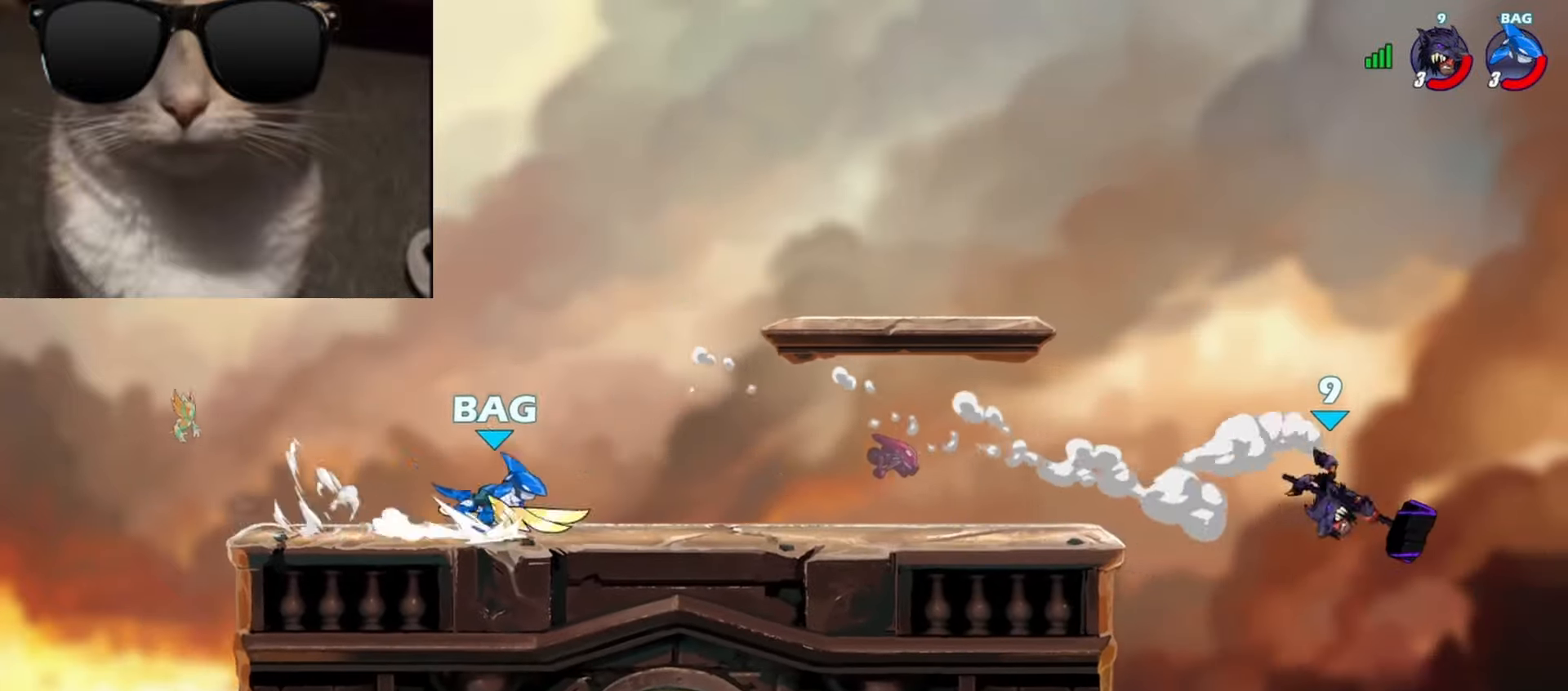
{"buttons": [], "left_stick": "left", "events": []}
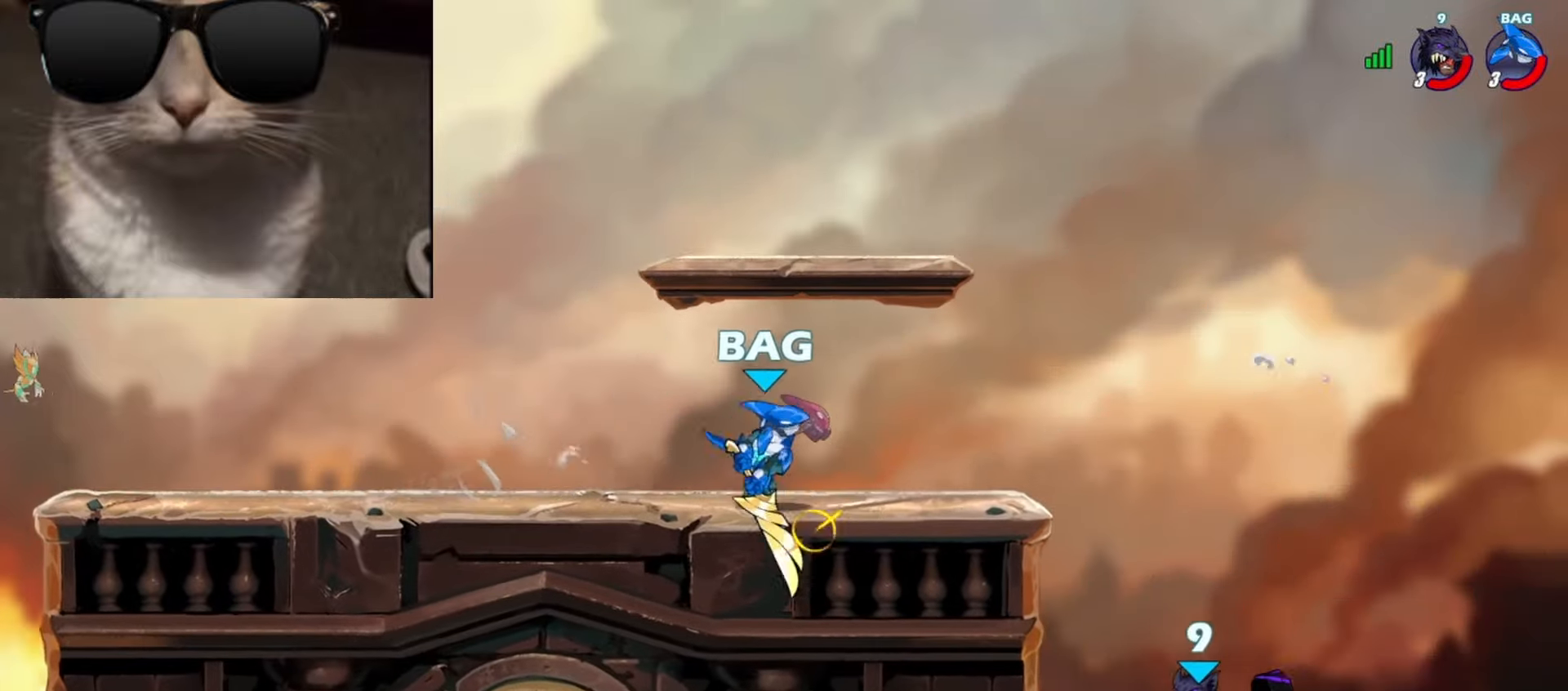
{"buttons": ["L3"], "left_stick": "up-left", "events": [[33, "A", "down"], [150, "A", "up"], [317, "left_stick", "right"], [367, "L3", "down"], [383, "R1", "down"], [383, "left_stick", "up-left"], [400, "Y", "down"], [467, "R1", "up"], [467, "Y", "up"]]}
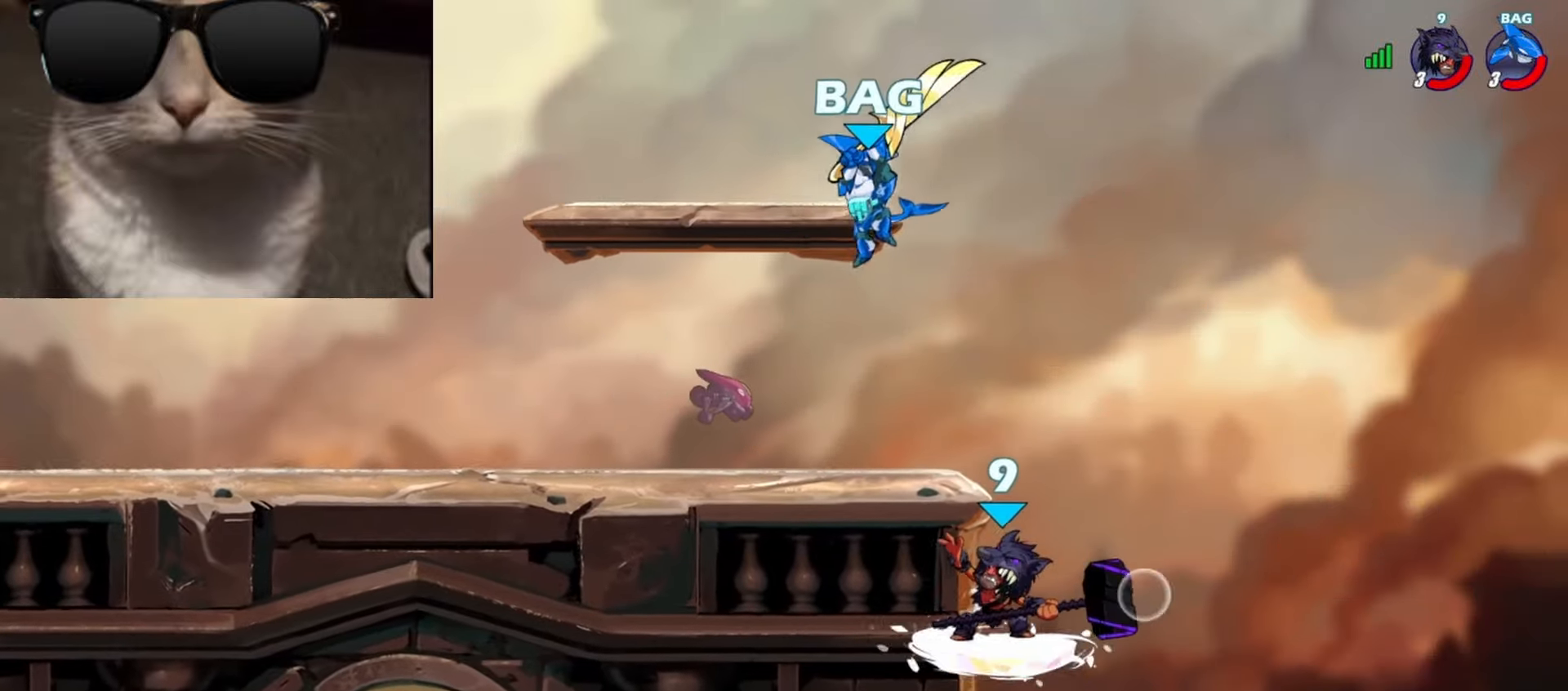
{"buttons": [], "left_stick": "center", "events": [[33, "L3", "up"], [83, "left_stick", "up-right"], [167, "left_stick", "center"]]}
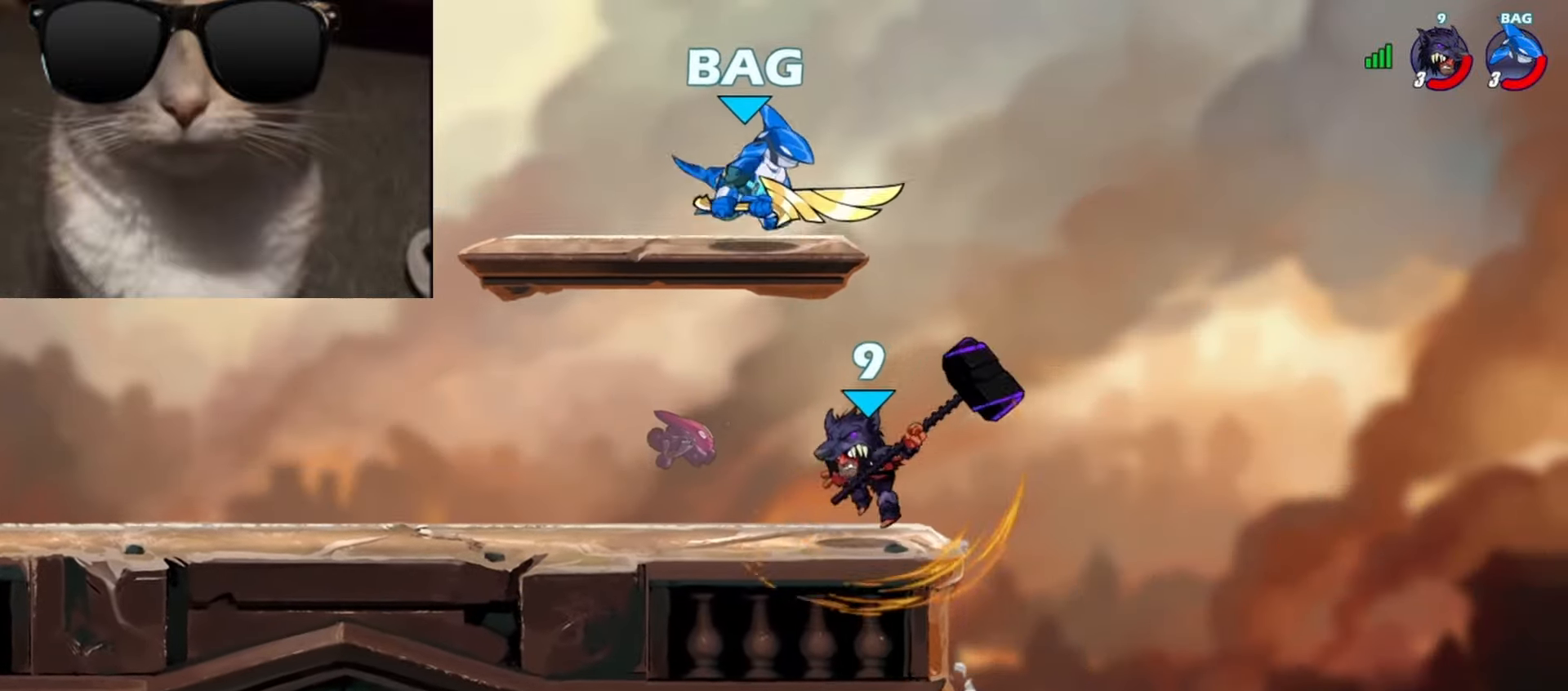
{"buttons": [], "left_stick": "center", "events": [[200, "left_stick", "down-right"], [217, "A", "down"], [217, "L3", "down"], [233, "X", "down"], [317, "L3", "up"], [333, "A", "up"], [350, "X", "up"], [367, "left_stick", "center"]]}
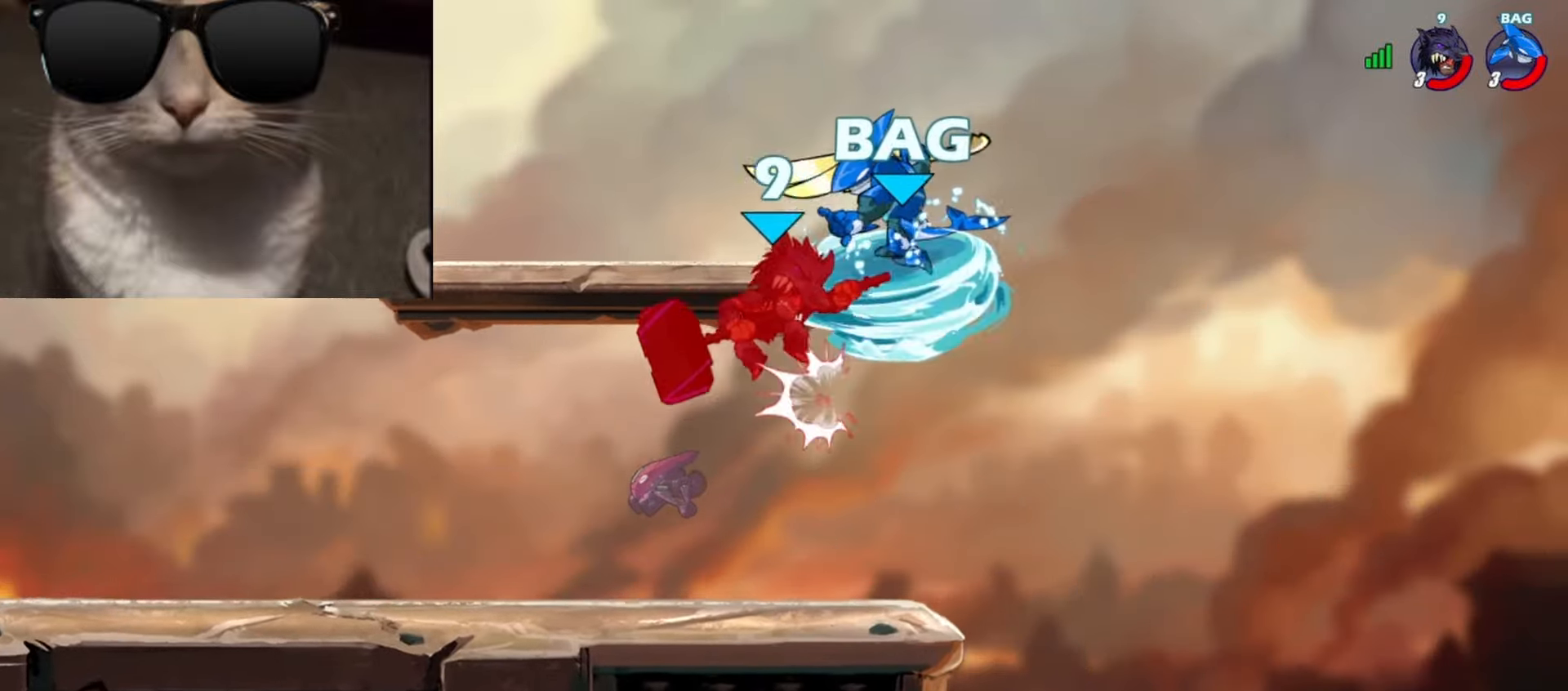
{"buttons": [], "left_stick": "up-right", "events": [[317, "left_stick", "right"], [383, "left_stick", "up-right"]]}
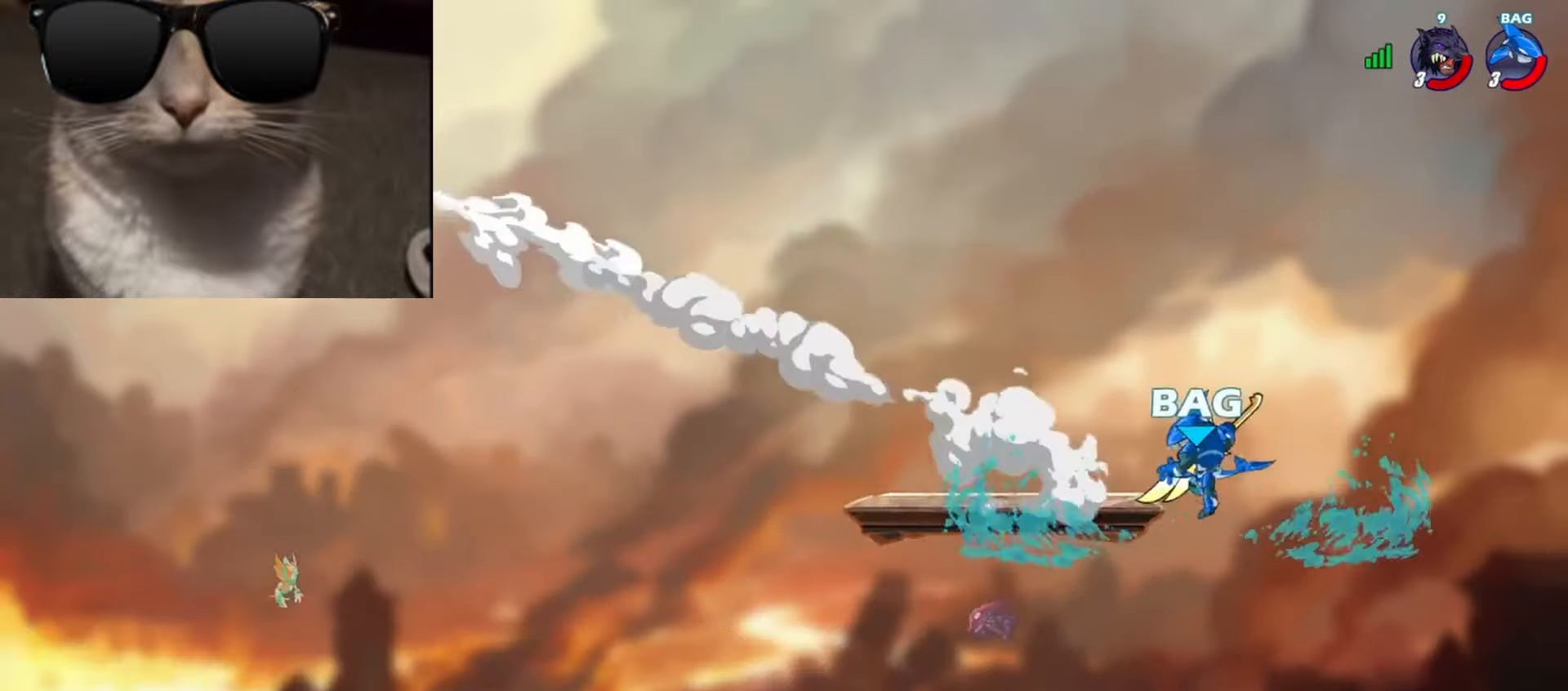
{"buttons": [], "left_stick": "up-right", "events": []}
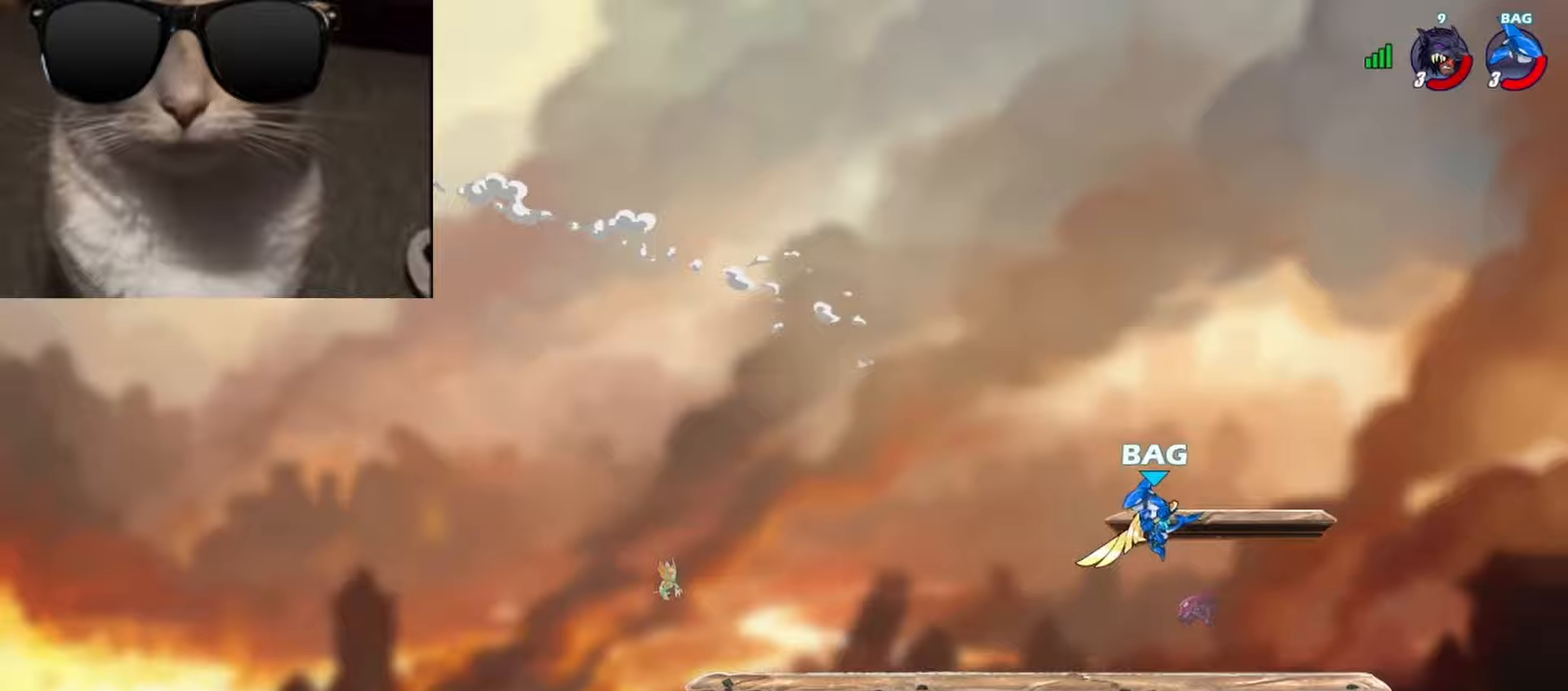
{"buttons": ["Y"], "left_stick": "up-right", "events": [[333, "Y", "down"], [433, "Y", "up"], [500, "Y", "down"]]}
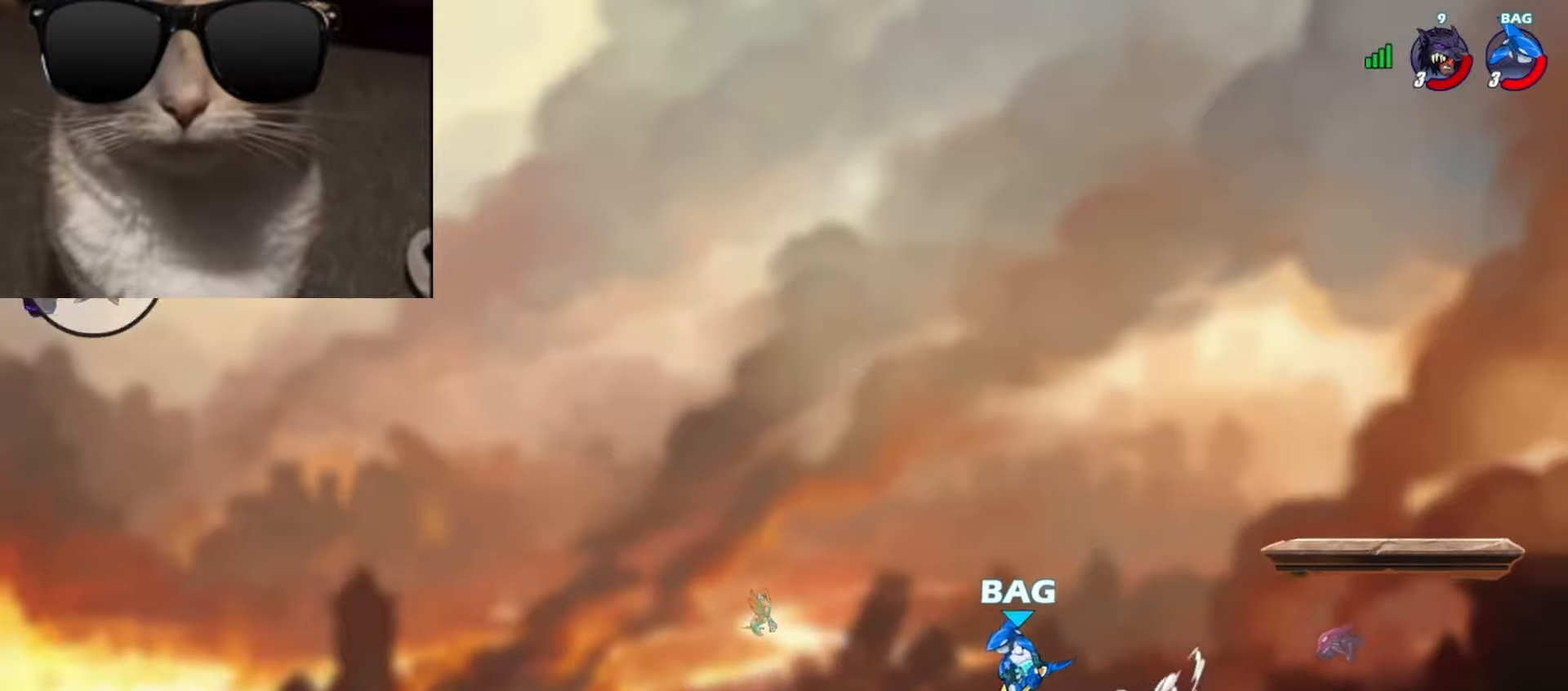
{"buttons": [], "left_stick": "up-right", "events": [[117, "Y", "up"]]}
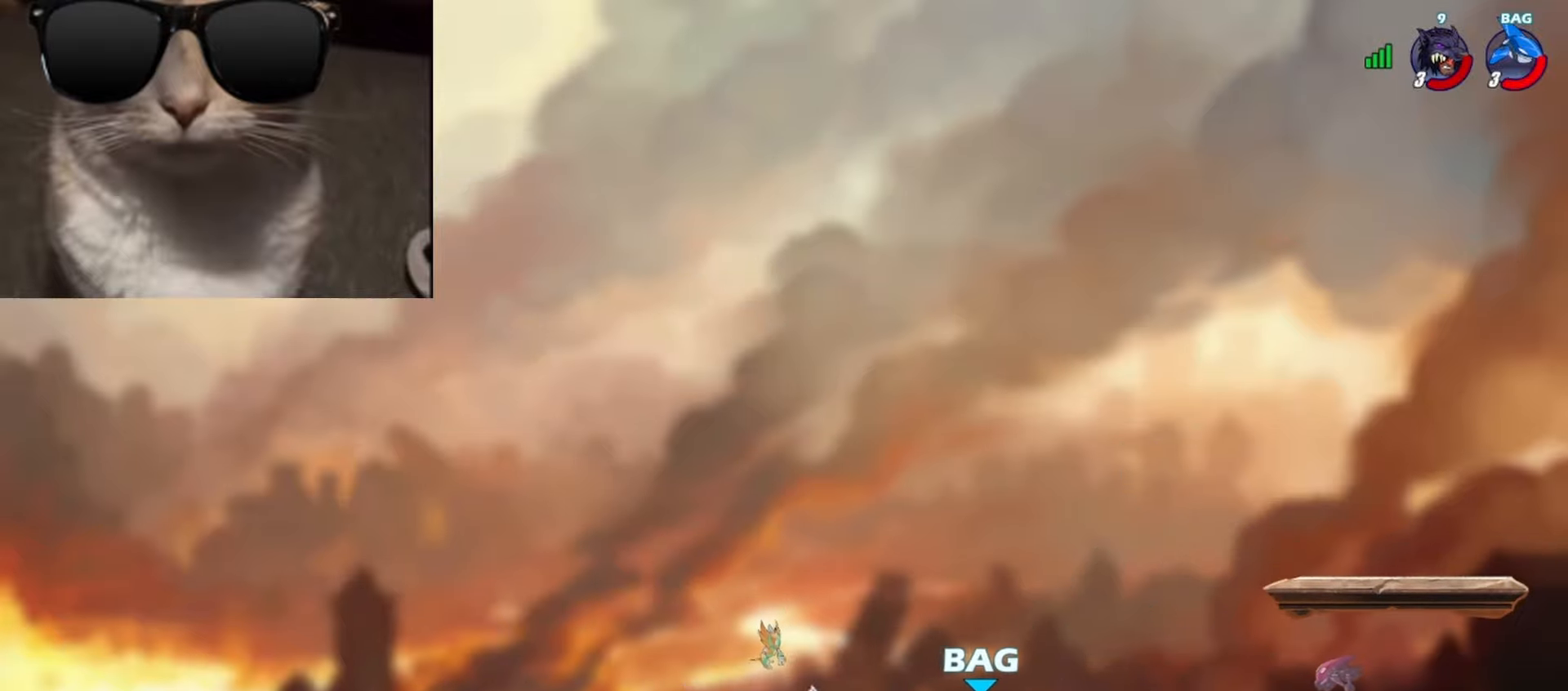
{"buttons": [], "left_stick": "up-right", "events": []}
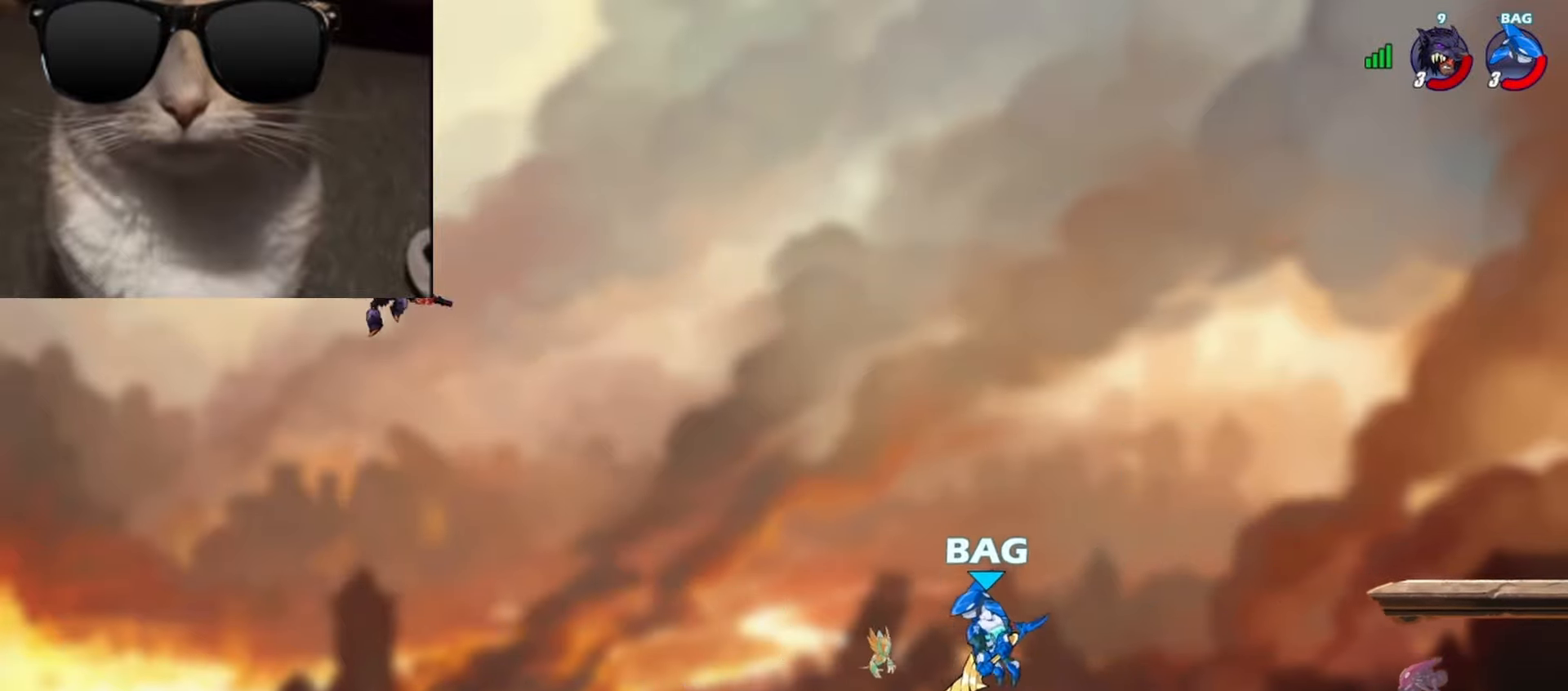
{"buttons": [], "left_stick": "up-right", "events": [[100, "A", "down"], [200, "A", "up"]]}
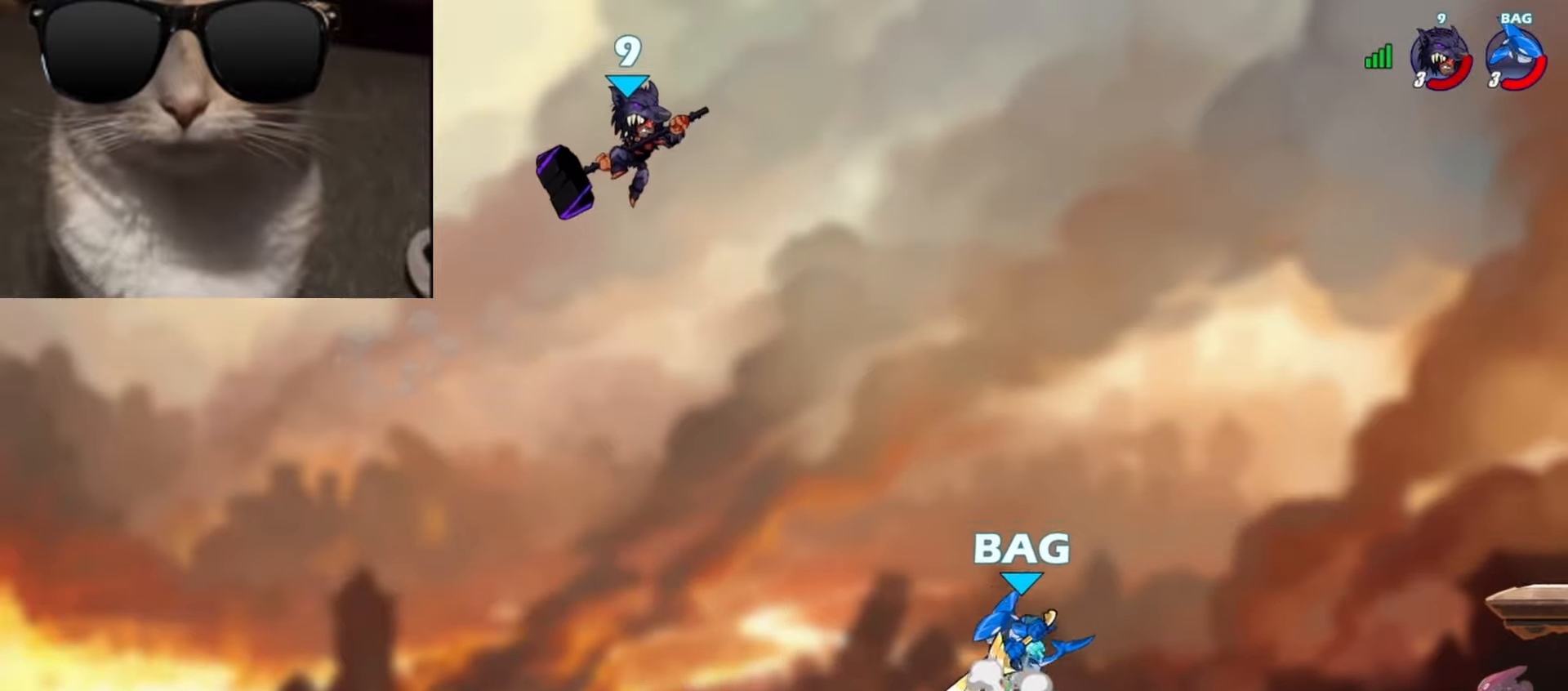
{"buttons": [], "left_stick": "up-right", "events": [[267, "A", "down"], [383, "A", "up"]]}
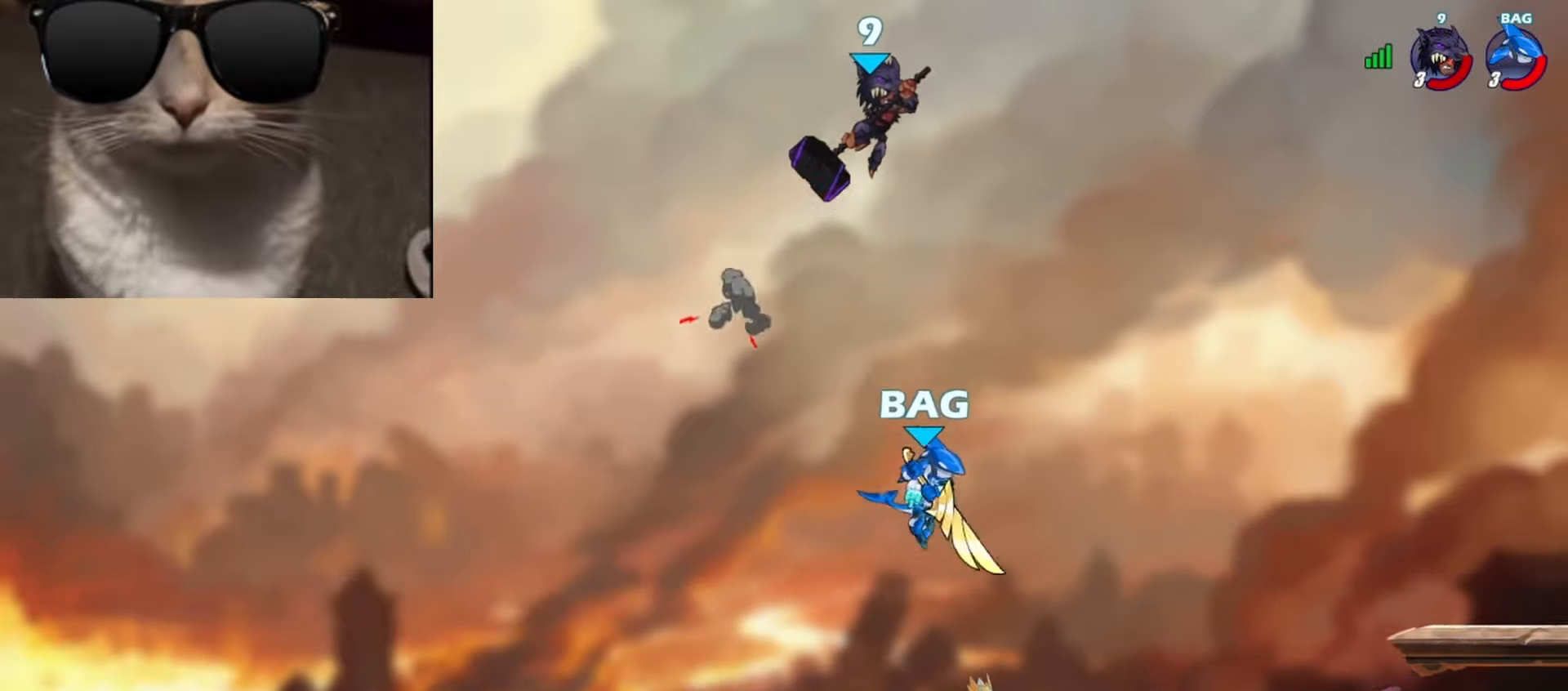
{"buttons": [], "left_stick": "up-right", "events": []}
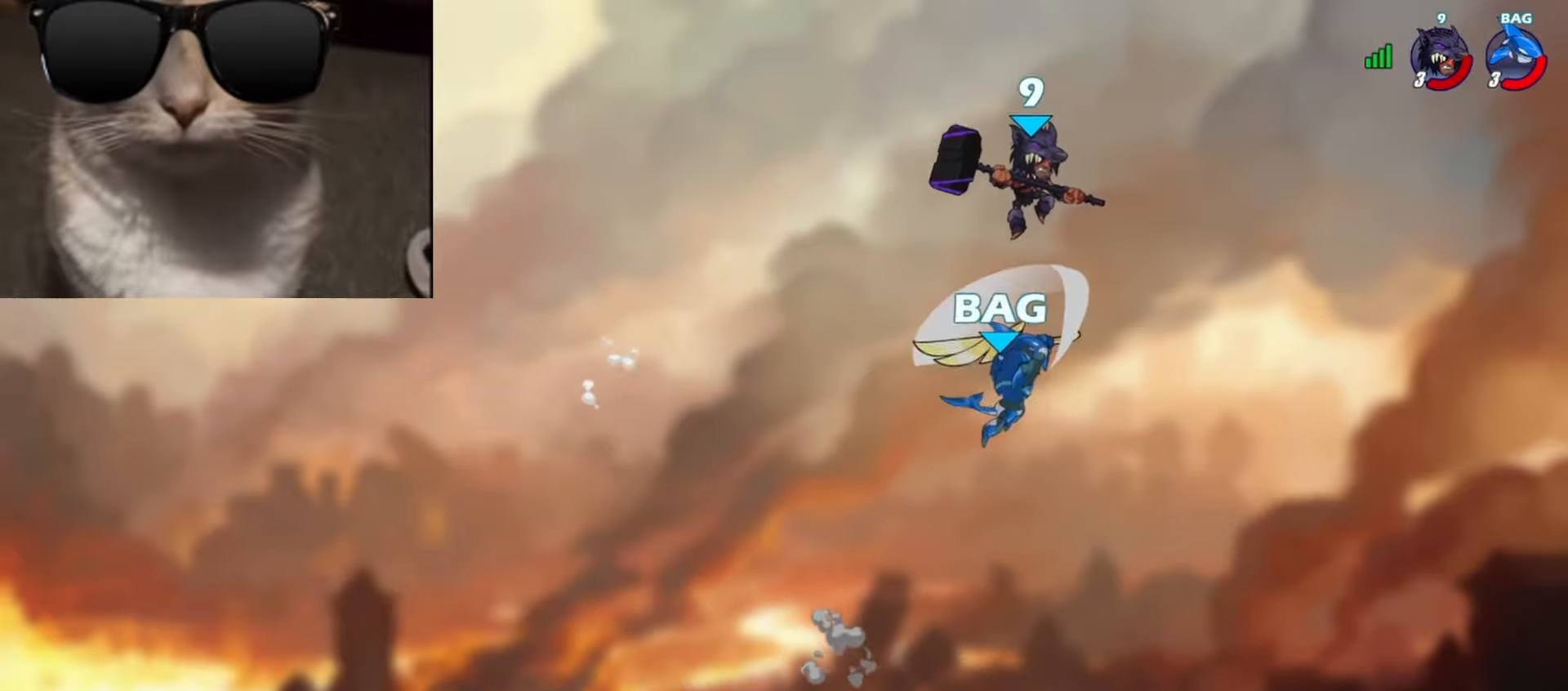
{"buttons": [], "left_stick": "center", "events": [[133, "R1", "down"], [217, "R1", "up"], [217, "left_stick", "up-left"], [350, "left_stick", "center"]]}
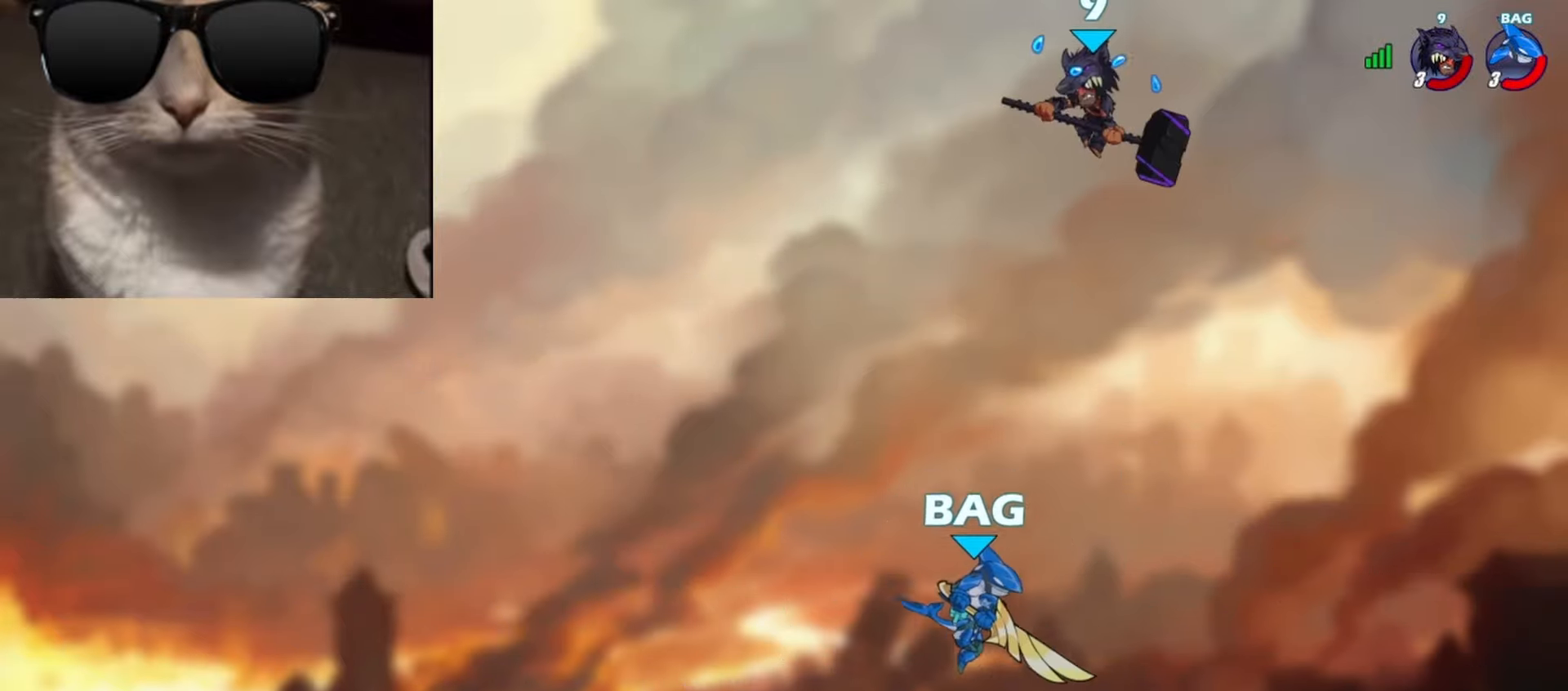
{"buttons": [], "left_stick": "center", "events": [[50, "left_stick", "left"], [167, "left_stick", "center"], [333, "L1", "down"], [333, "left_stick", "down"], [417, "L1", "up"], [467, "left_stick", "center"]]}
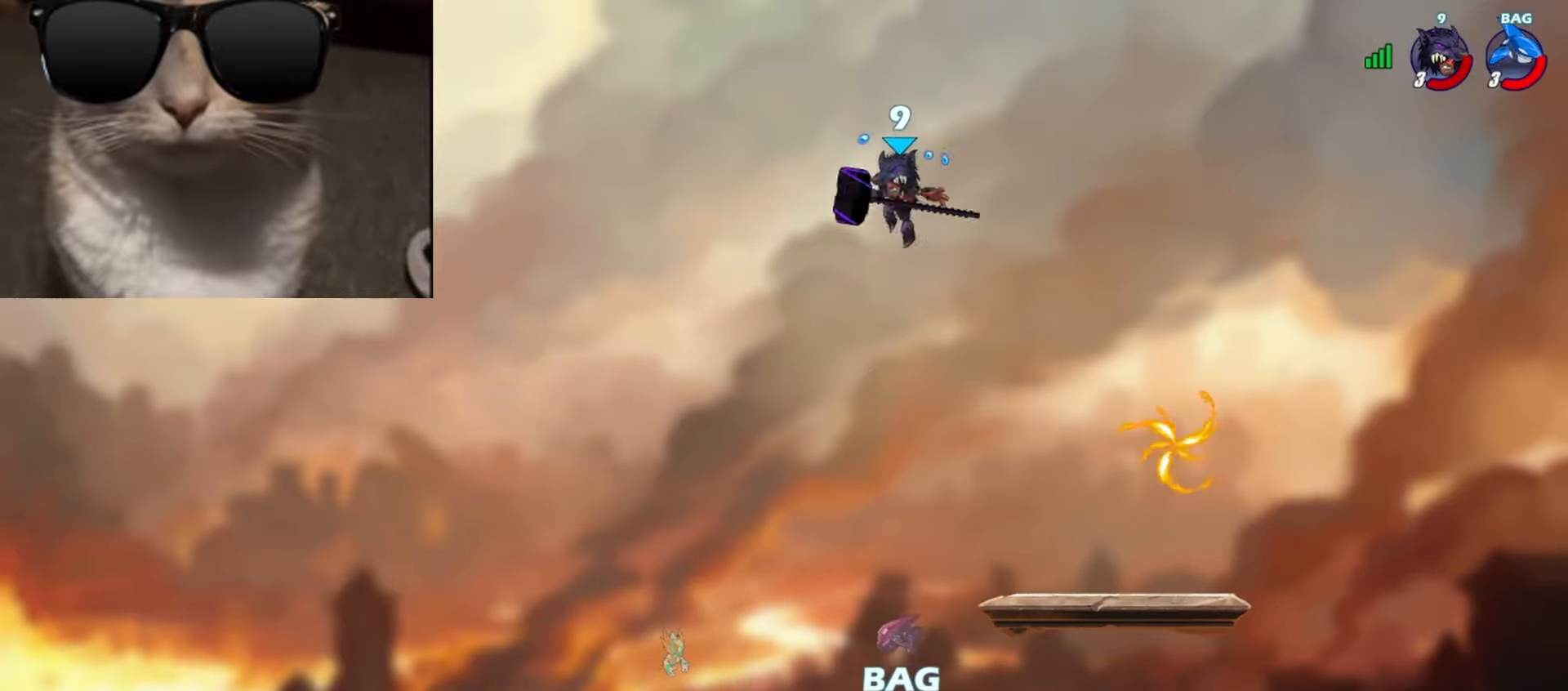
{"buttons": [], "left_stick": "down-left", "events": [[367, "left_stick", "down-left"]]}
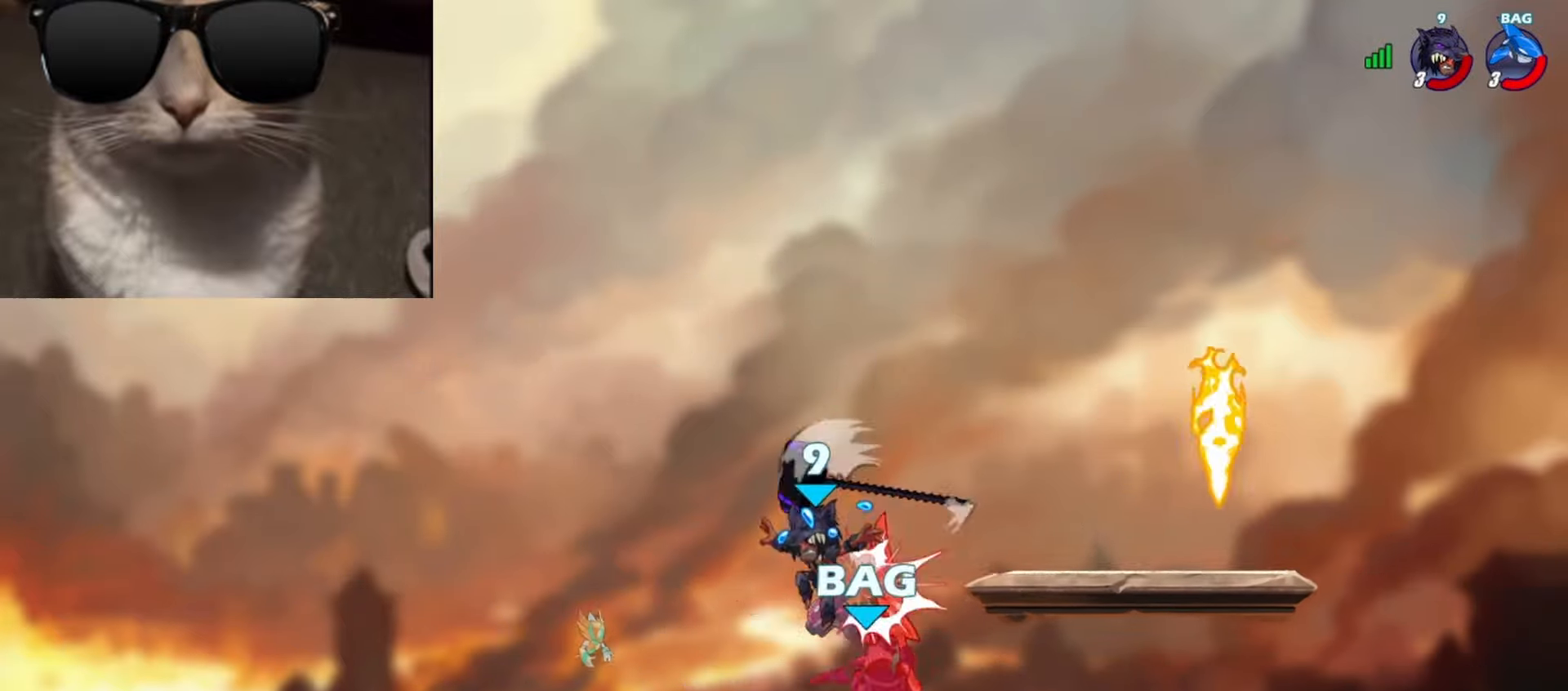
{"buttons": [], "left_stick": "down-left", "events": [[83, "L1", "down"], [183, "L1", "up"]]}
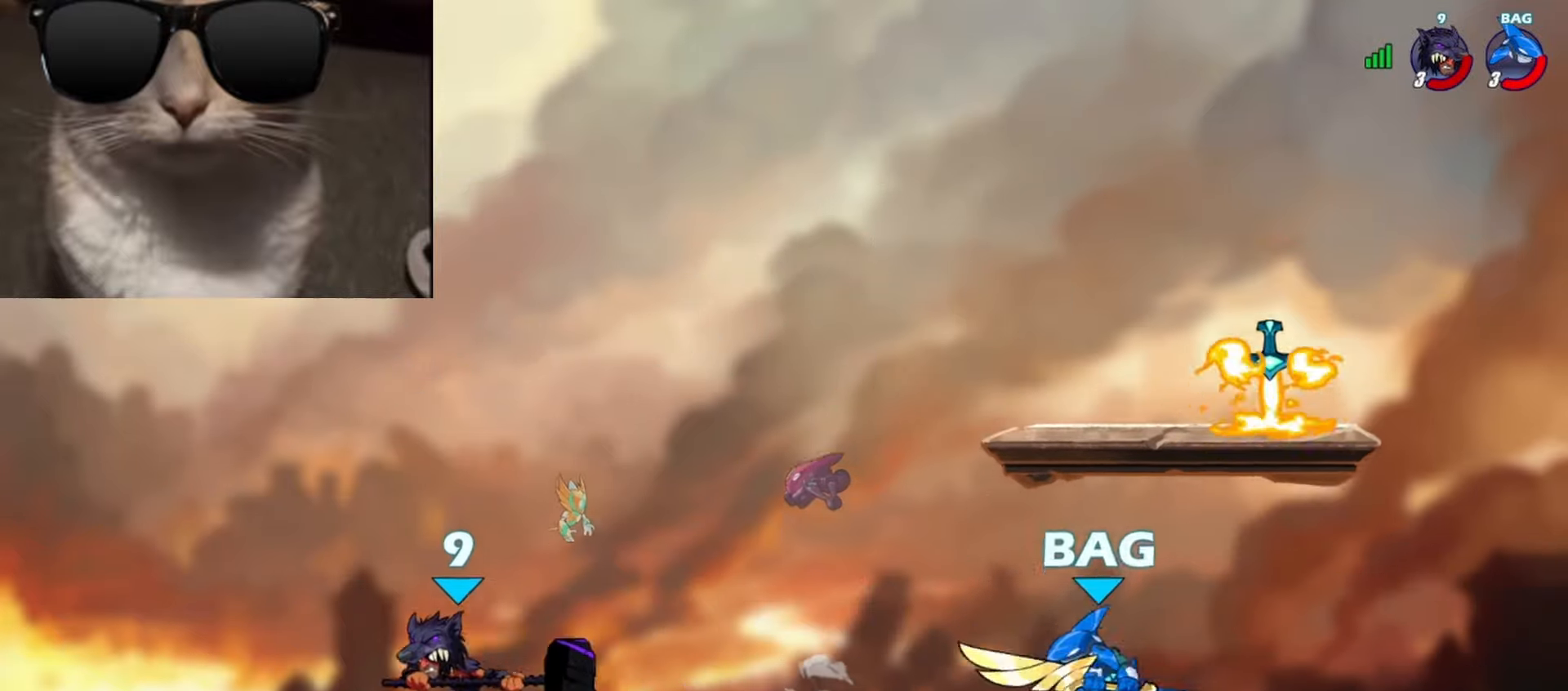
{"buttons": [], "left_stick": "right", "events": [[50, "left_stick", "center"], [100, "left_stick", "right"]]}
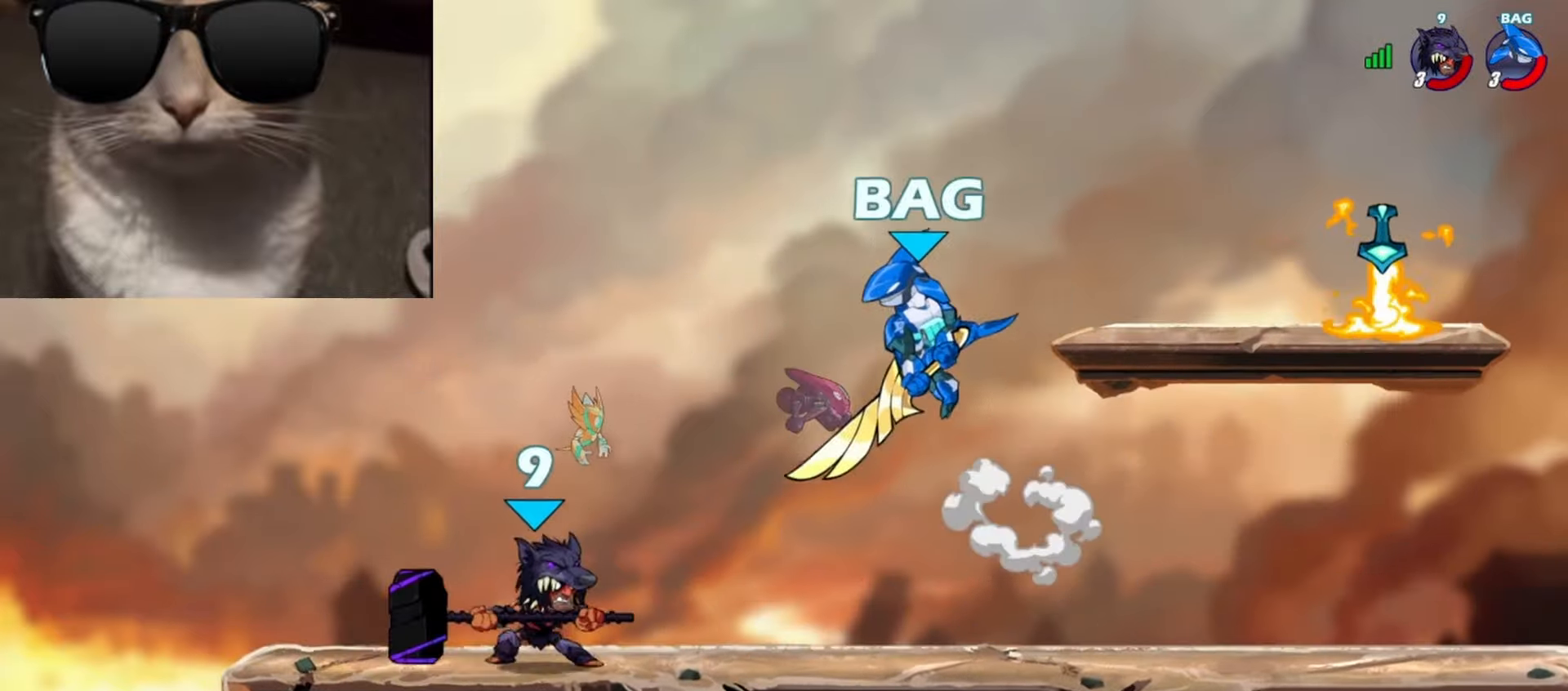
{"buttons": [], "left_stick": "right", "events": [[183, "R1", "down"], [283, "R1", "up"]]}
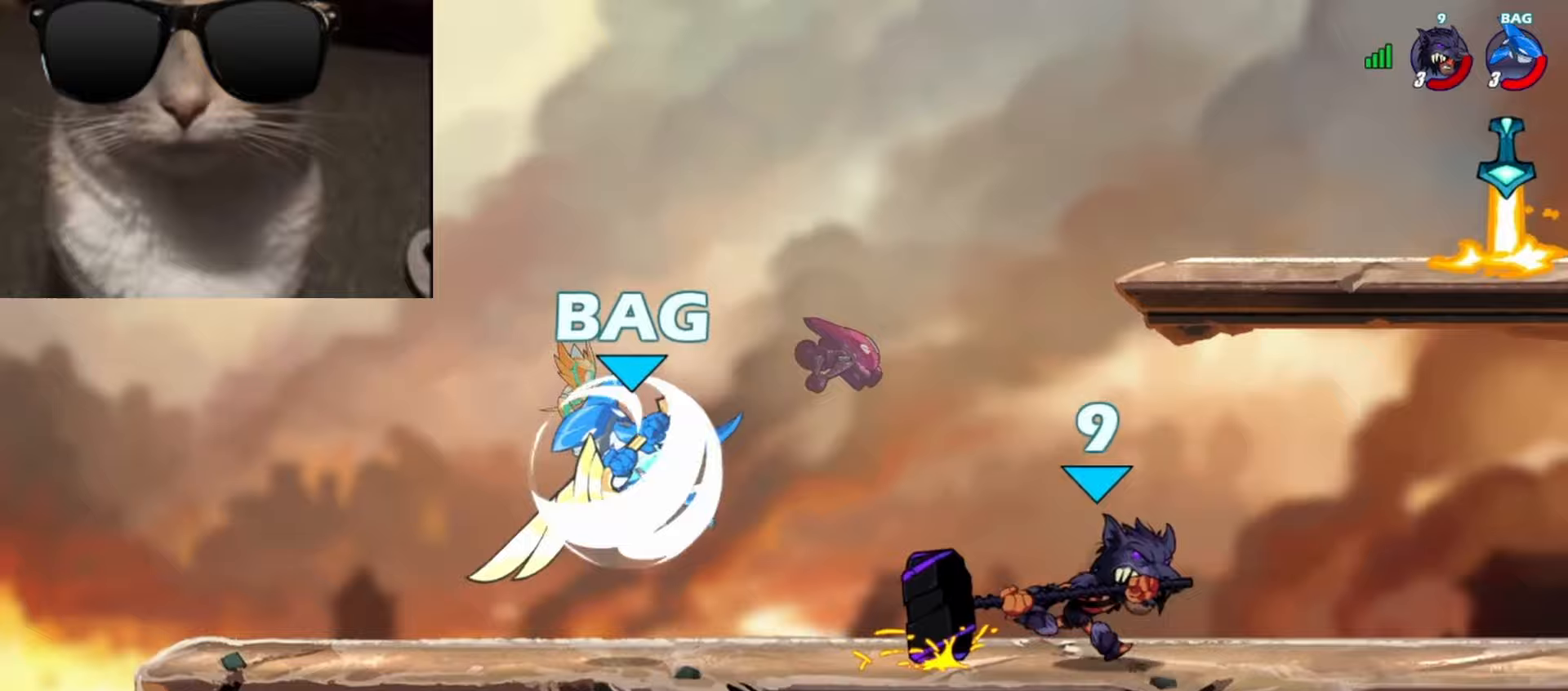
{"buttons": [], "left_stick": "center", "events": [[233, "left_stick", "left"], [500, "left_stick", "center"]]}
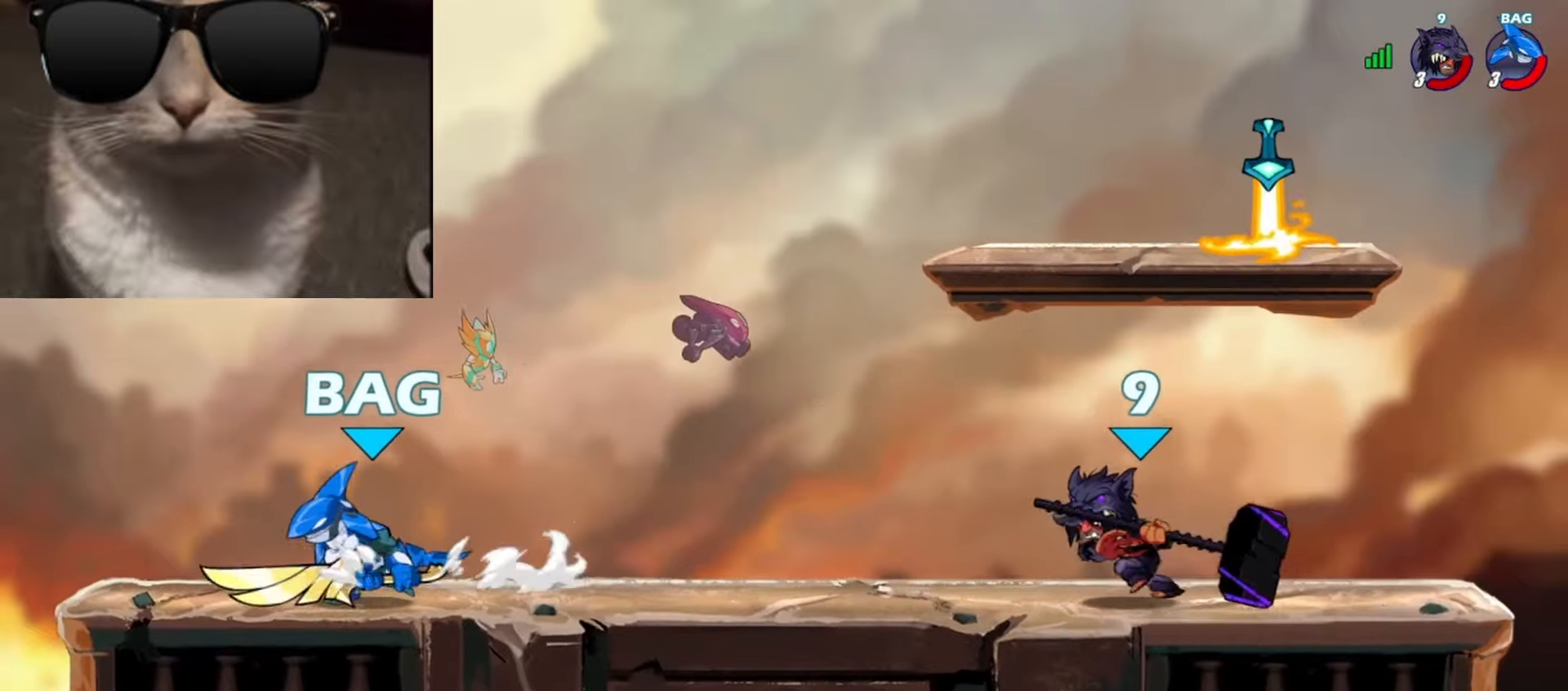
{"buttons": [], "left_stick": "down", "events": [[33, "left_stick", "right"], [267, "left_stick", "left"], [383, "R1", "down"], [417, "A", "down"], [450, "R1", "up"], [450, "left_stick", "down"], [467, "A", "up"]]}
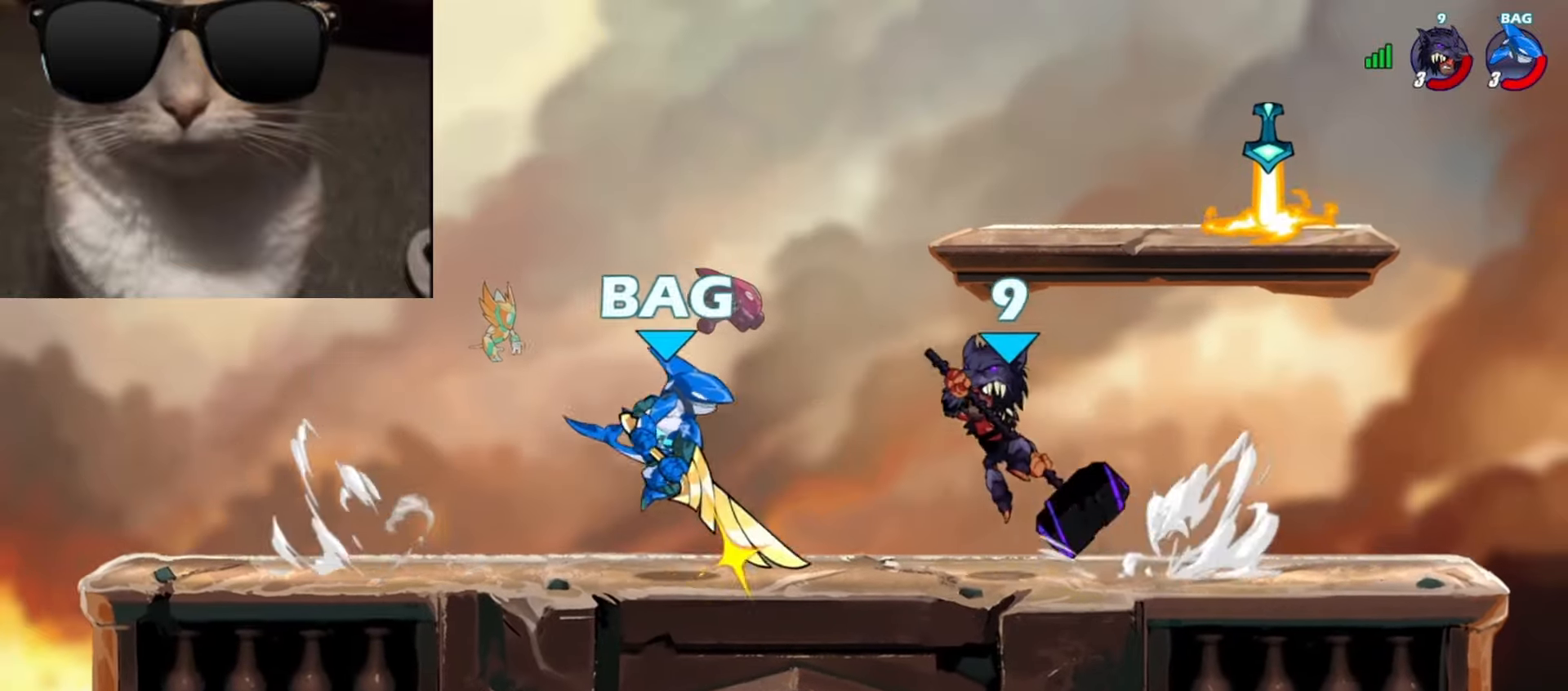
{"buttons": [], "left_stick": "right", "events": [[50, "left_stick", "down-left"], [100, "R1", "down"], [217, "R1", "up"], [383, "left_stick", "right"]]}
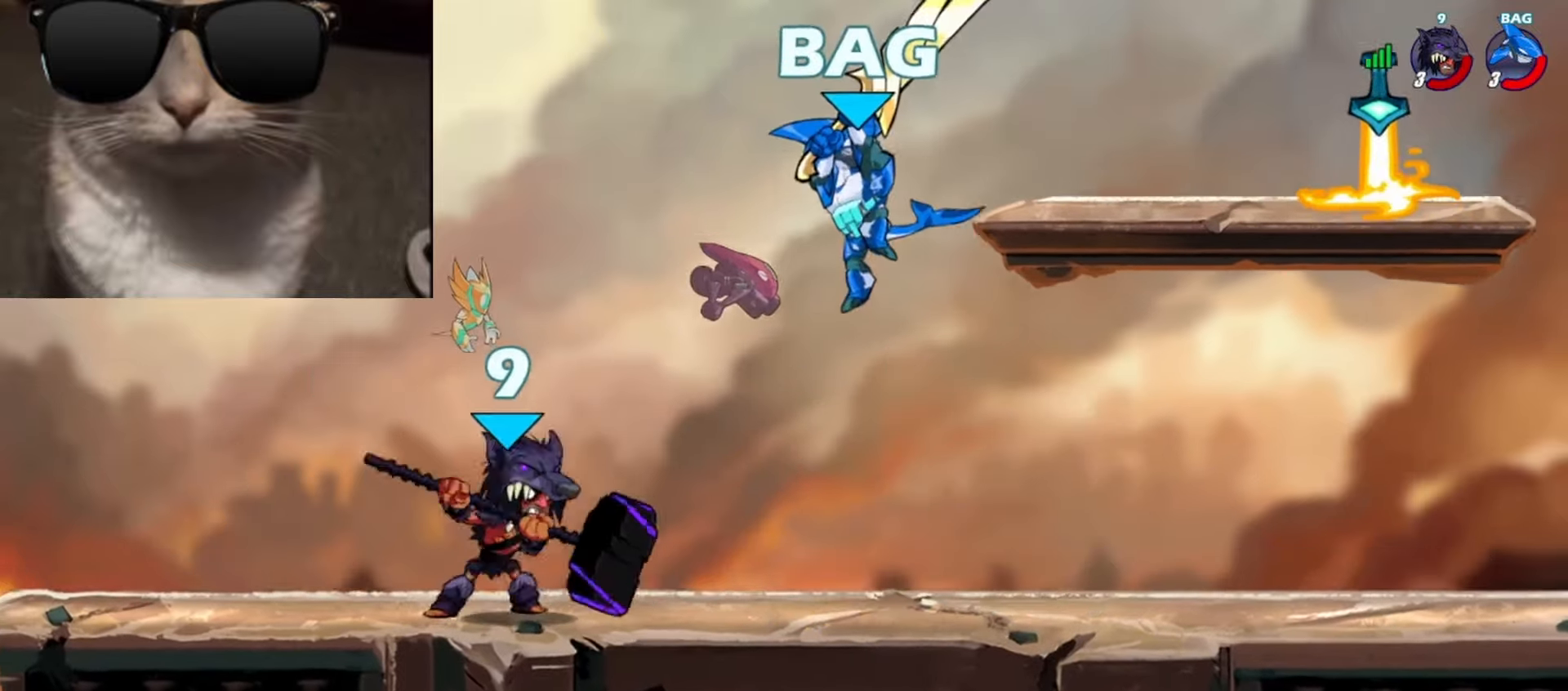
{"buttons": [], "left_stick": "down-left", "events": [[167, "left_stick", "center"], [367, "left_stick", "right"], [417, "R1", "down"], [483, "R1", "up"], [500, "left_stick", "down-left"]]}
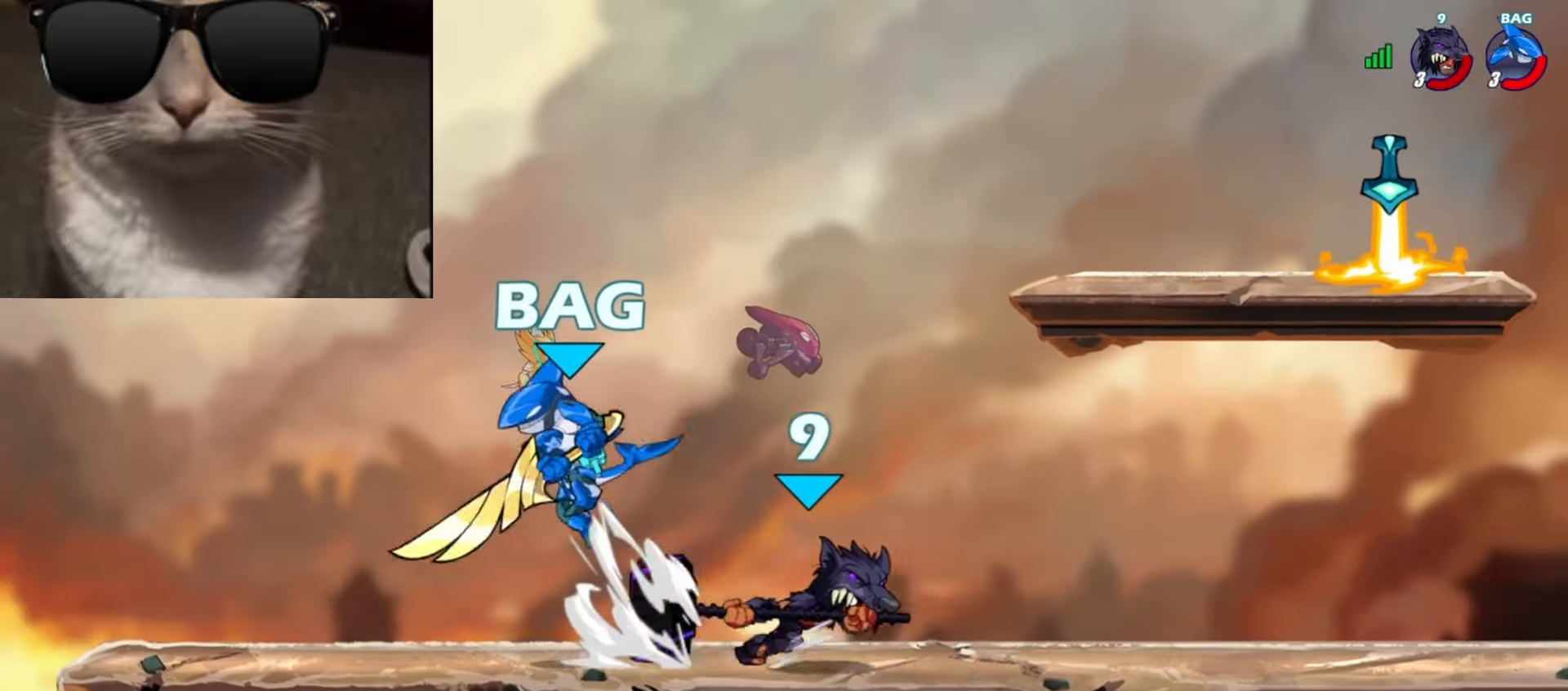
{"buttons": [], "left_stick": "left", "events": [[333, "left_stick", "right"], [500, "left_stick", "left"]]}
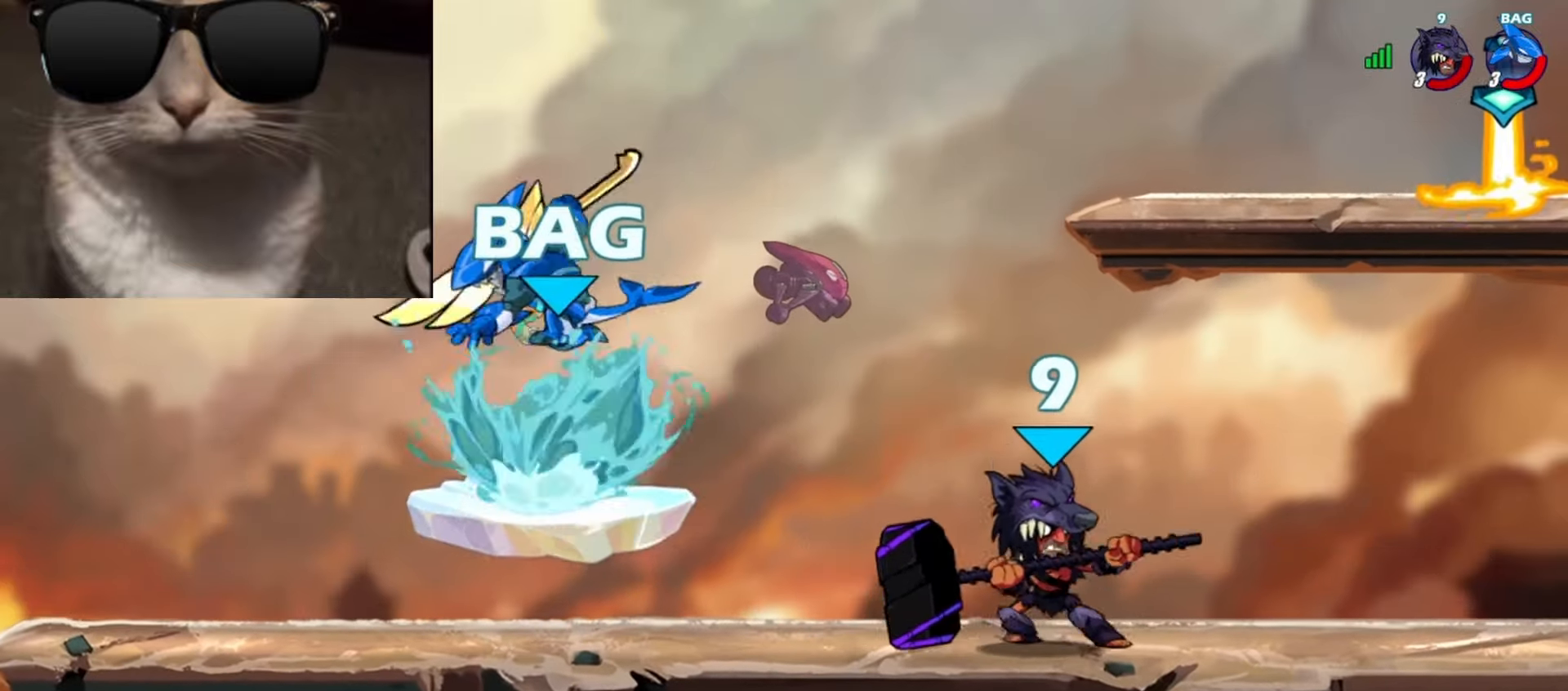
{"buttons": ["R1"], "left_stick": "left", "events": [[167, "left_stick", "down"], [217, "left_stick", "center"], [283, "left_stick", "left"], [500, "R1", "down"]]}
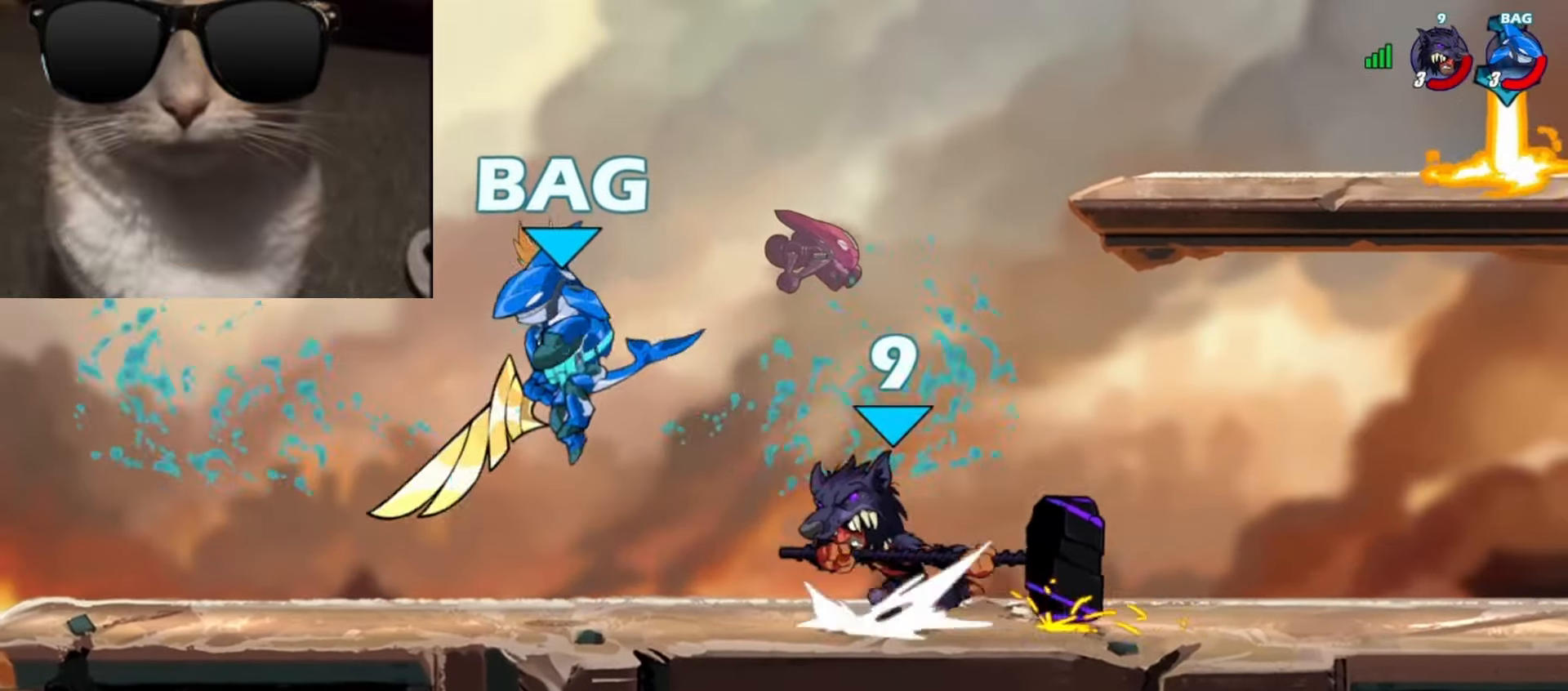
{"buttons": [], "left_stick": "right", "events": [[17, "A", "down"], [50, "X", "down"], [83, "left_stick", "right"], [100, "R1", "up"], [133, "A", "up"], [133, "X", "up"]]}